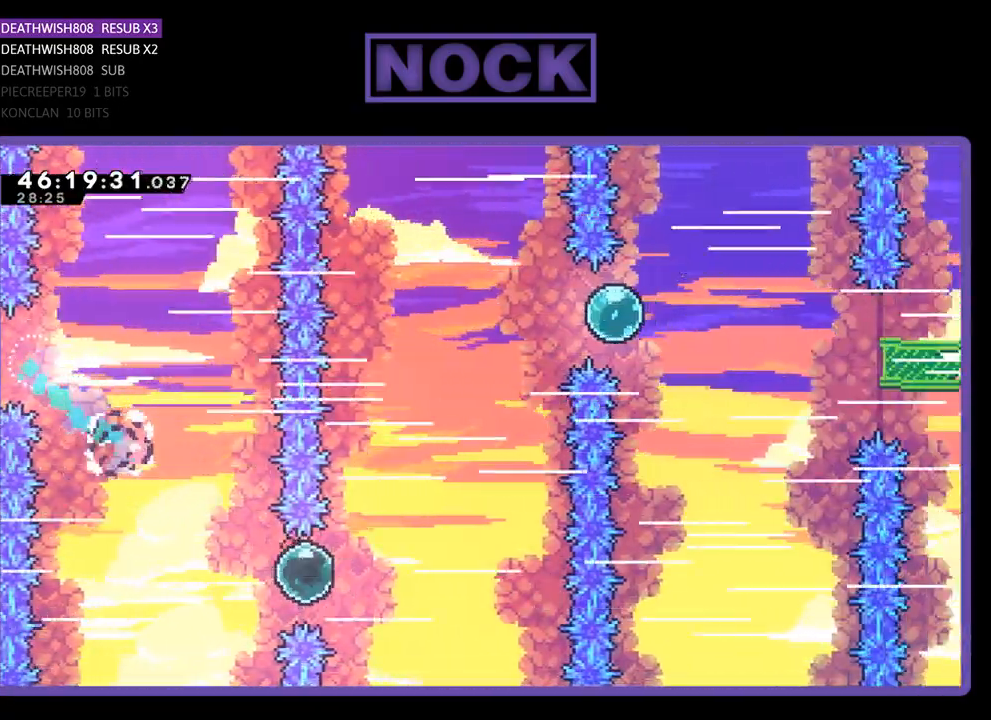
Gameplay with a controller (PlayStation layout); each line is a JSON object with the inputs held at the frame after it. "events" lists button and stick changes between this image and that frame as [ms after this image, input, new state], when the widget could be followed in between. Not read: left_stick right_stick.
{"buttons": ["R2", "DPAD_UP", "DPAD_RIGHT"], "events": [[33, "DPAD_UP", "down"]]}
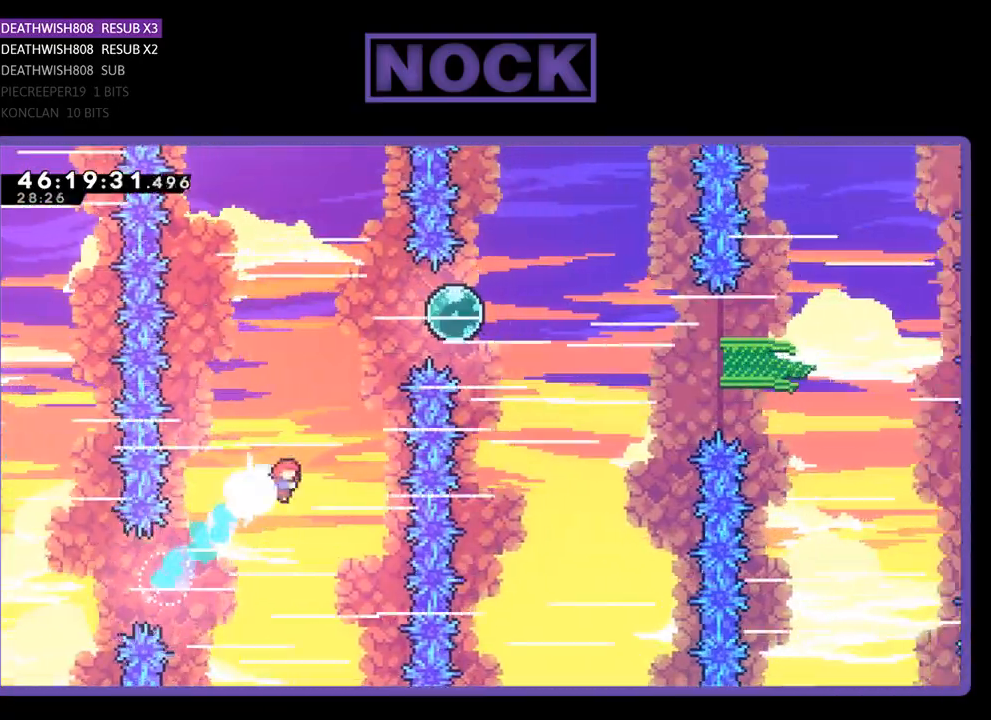
{"buttons": ["R2", "DPAD_UP", "DPAD_RIGHT"], "events": [[100, "CIRCLE", "down"], [100, "DPAD_RIGHT", "up"], [467, "CIRCLE", "up"], [467, "DPAD_RIGHT", "down"]]}
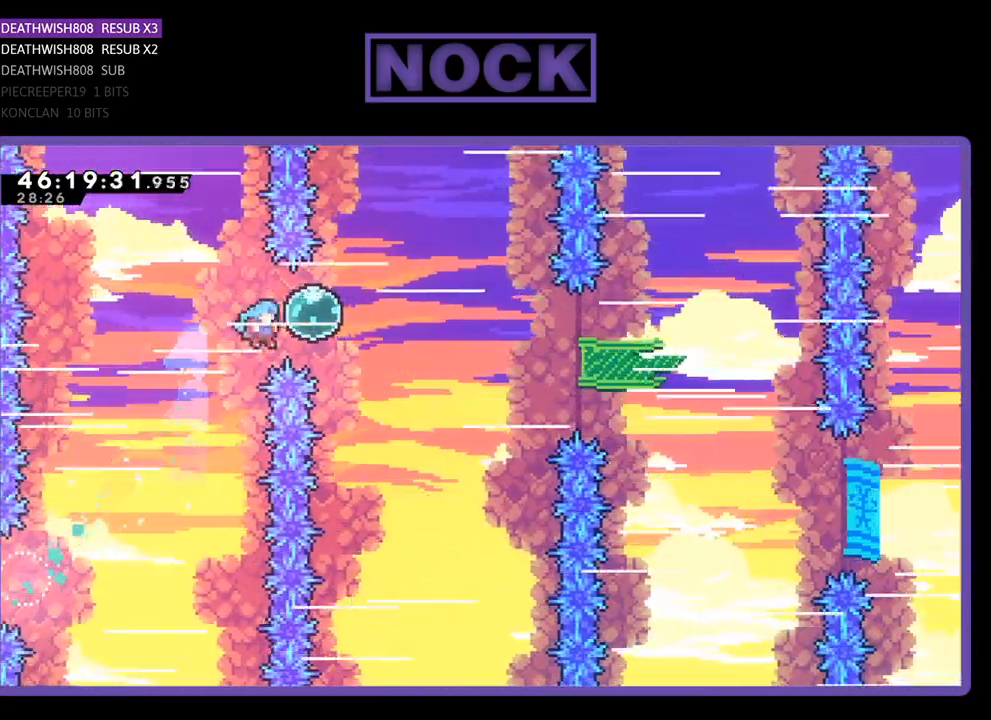
{"buttons": ["R2", "DPAD_DOWN", "DPAD_RIGHT"], "events": [[233, "DPAD_UP", "up"], [400, "DPAD_DOWN", "down"]]}
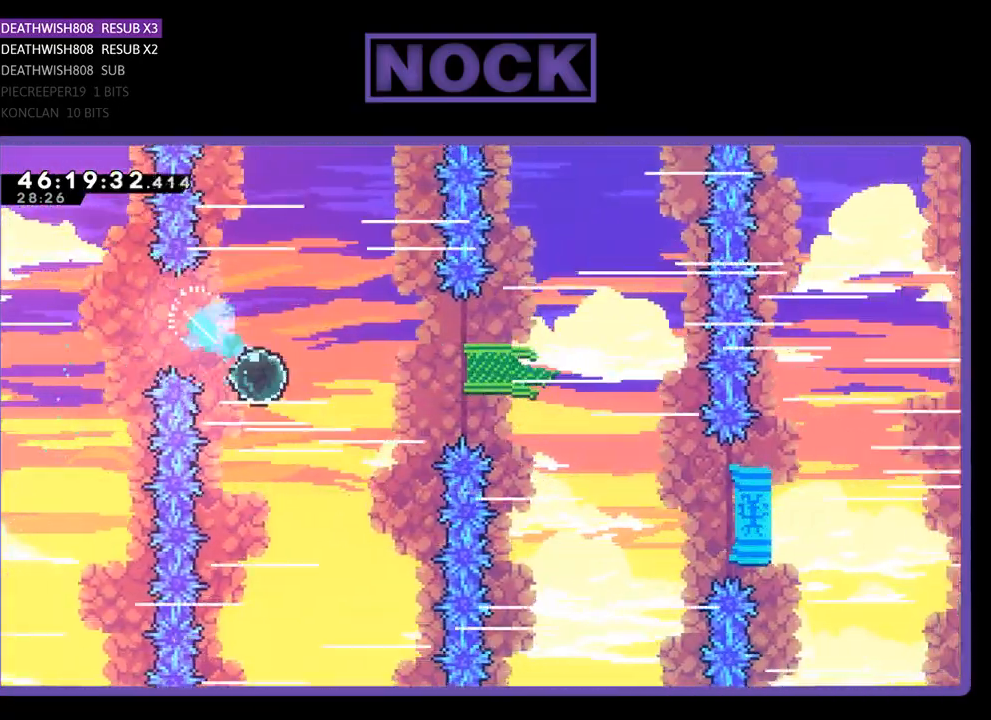
{"buttons": ["CIRCLE", "R2", "DPAD_UP"], "events": [[133, "DPAD_DOWN", "up"], [300, "CIRCLE", "down"], [333, "DPAD_UP", "down"], [433, "DPAD_RIGHT", "up"]]}
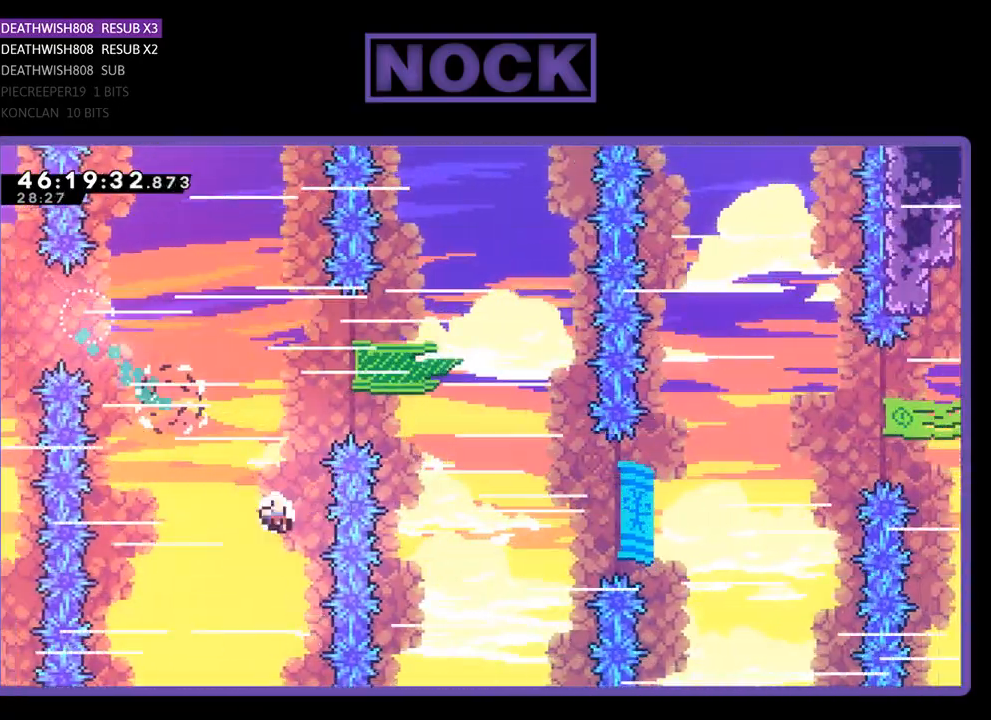
{"buttons": ["DPAD_RIGHT"], "events": [[67, "CIRCLE", "up"], [100, "DPAD_UP", "up"], [133, "R2", "up"], [433, "DPAD_RIGHT", "down"]]}
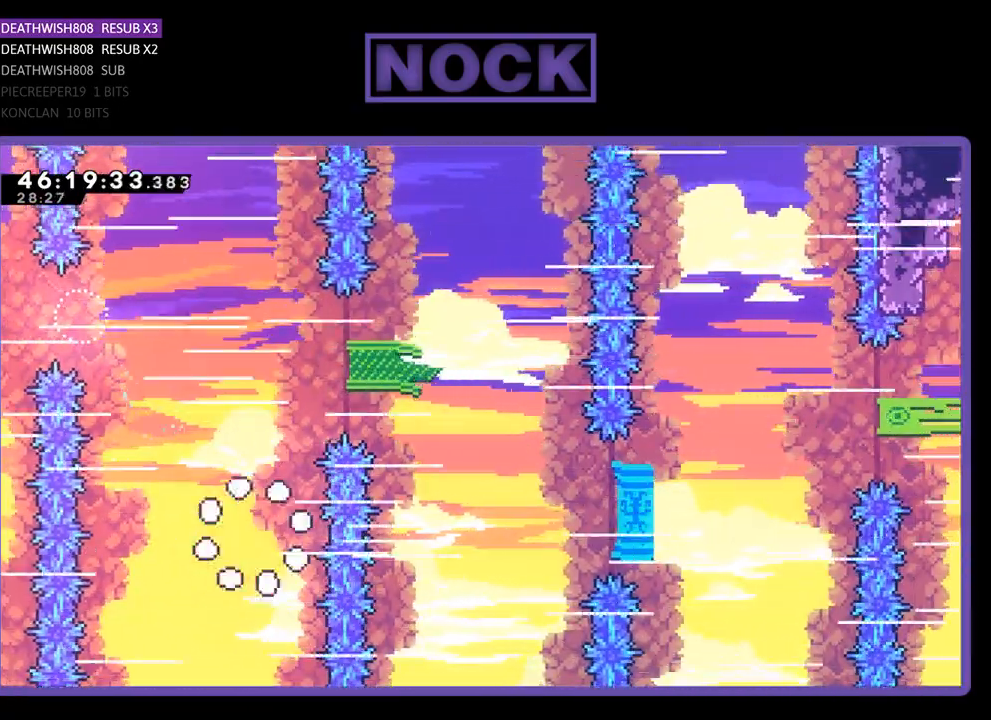
{"buttons": [], "events": [[33, "DPAD_RIGHT", "up"]]}
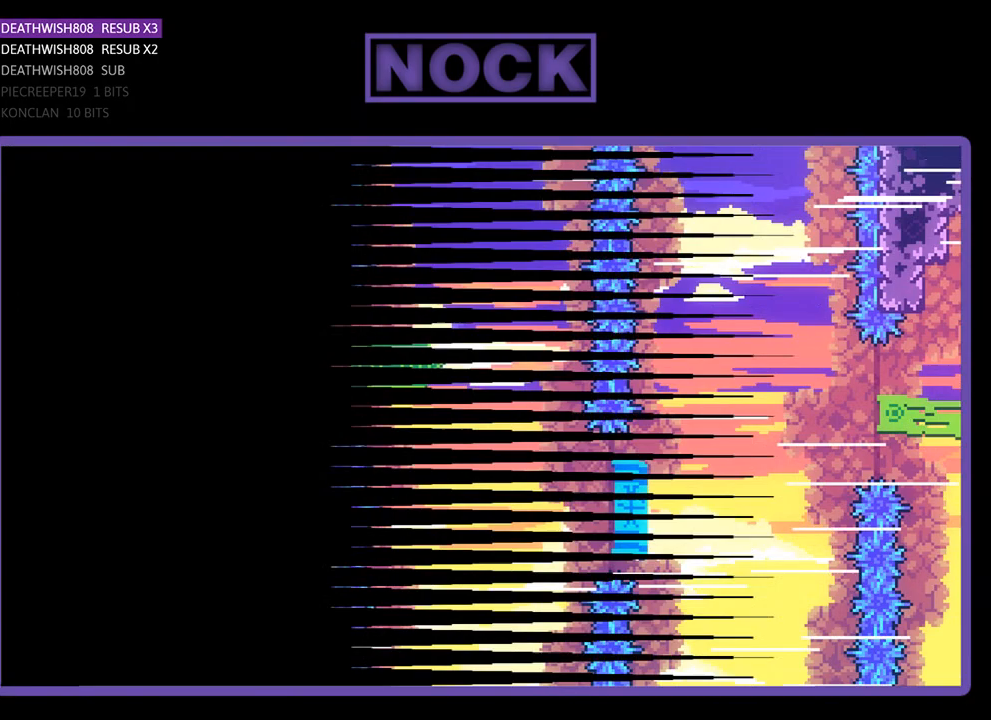
{"buttons": ["R2"], "events": [[500, "R2", "down"]]}
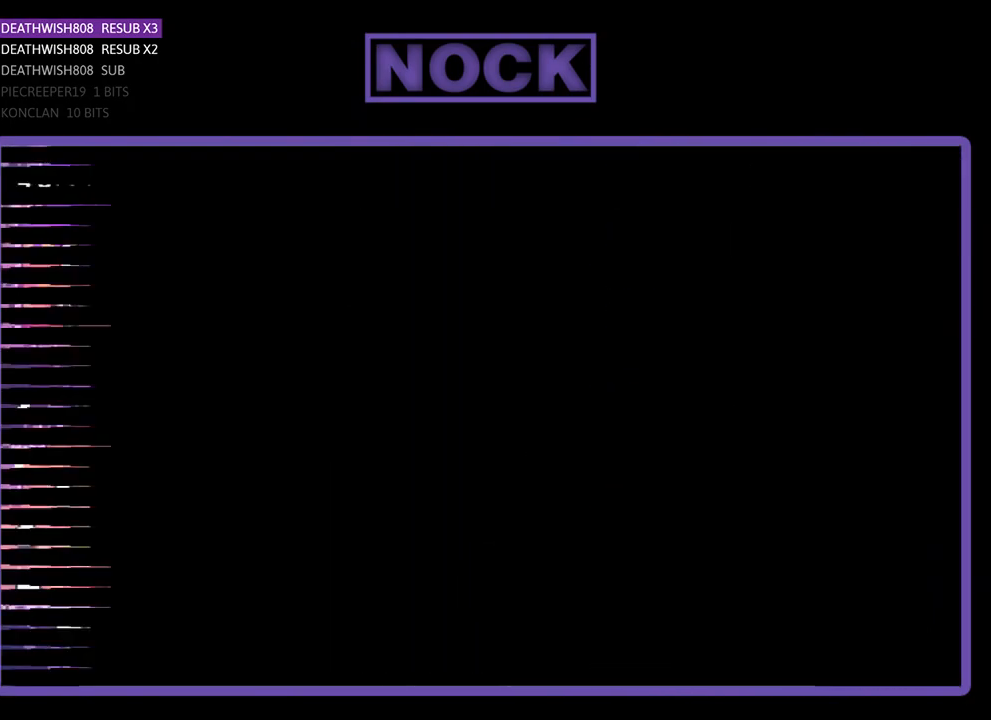
{"buttons": ["R2", "DPAD_RIGHT"], "events": [[367, "DPAD_RIGHT", "down"]]}
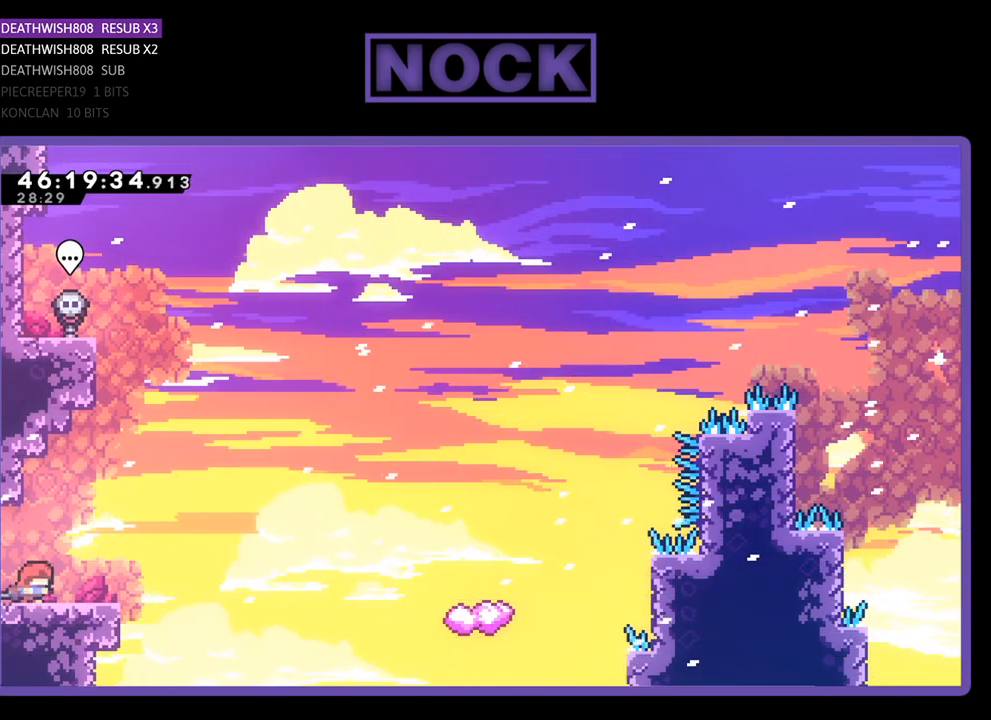
{"buttons": ["R2", "DPAD_UP", "DPAD_RIGHT"], "events": [[200, "CROSS", "down"], [400, "CROSS", "up"], [500, "DPAD_UP", "down"]]}
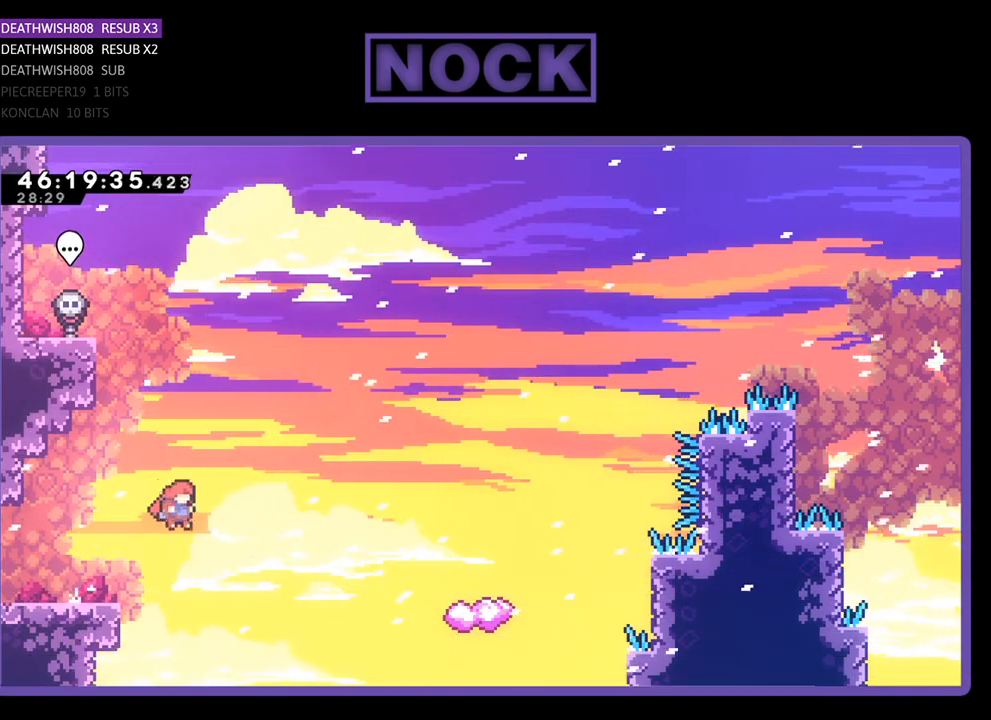
{"buttons": ["CIRCLE", "R2", "DPAD_UP", "DPAD_RIGHT"], "events": [[300, "CIRCLE", "down"]]}
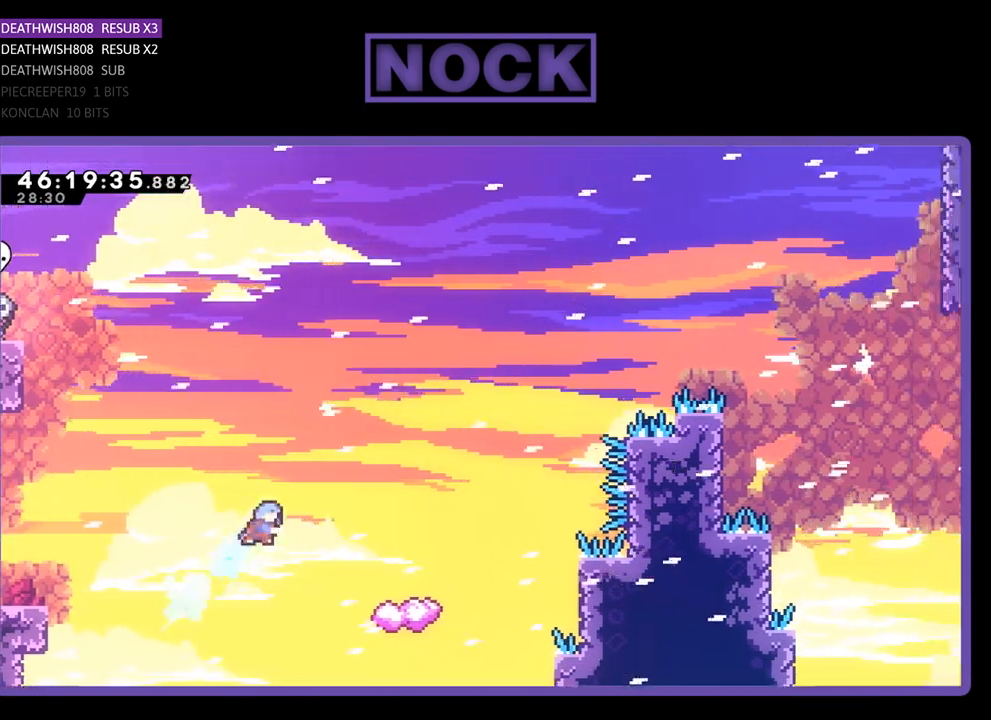
{"buttons": ["R2", "DPAD_LEFT"], "events": [[67, "CIRCLE", "up"], [233, "DPAD_UP", "up"], [267, "DPAD_RIGHT", "up"], [467, "DPAD_LEFT", "down"]]}
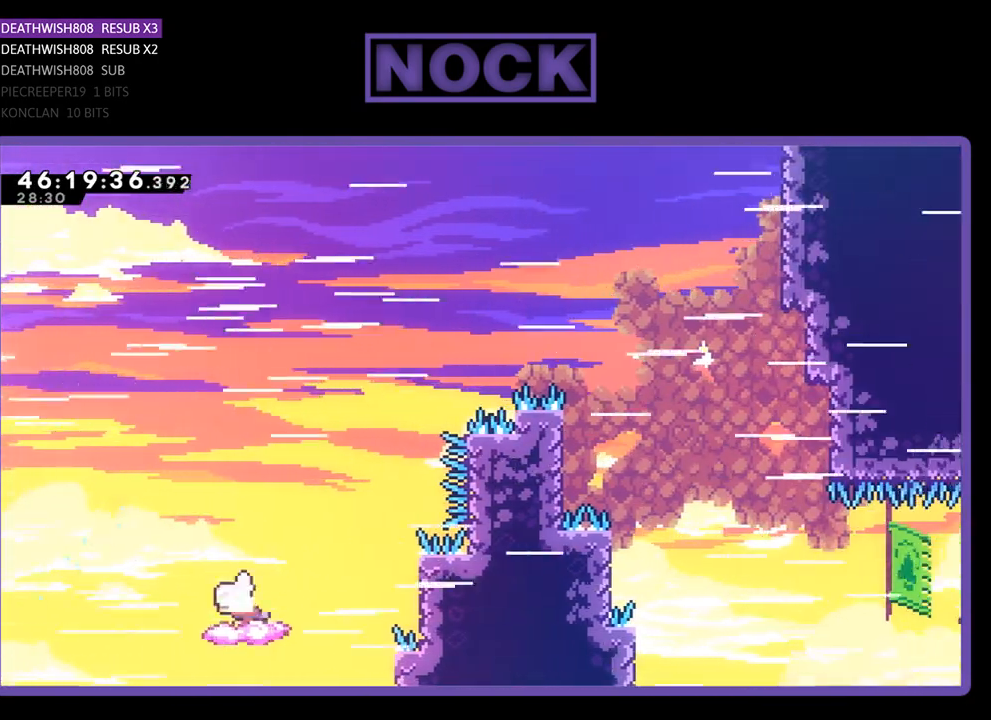
{"buttons": ["CROSS", "R2", "DPAD_UP", "DPAD_RIGHT"], "events": [[200, "DPAD_LEFT", "up"], [200, "DPAD_UP", "down"], [267, "DPAD_RIGHT", "down"], [367, "CROSS", "down"]]}
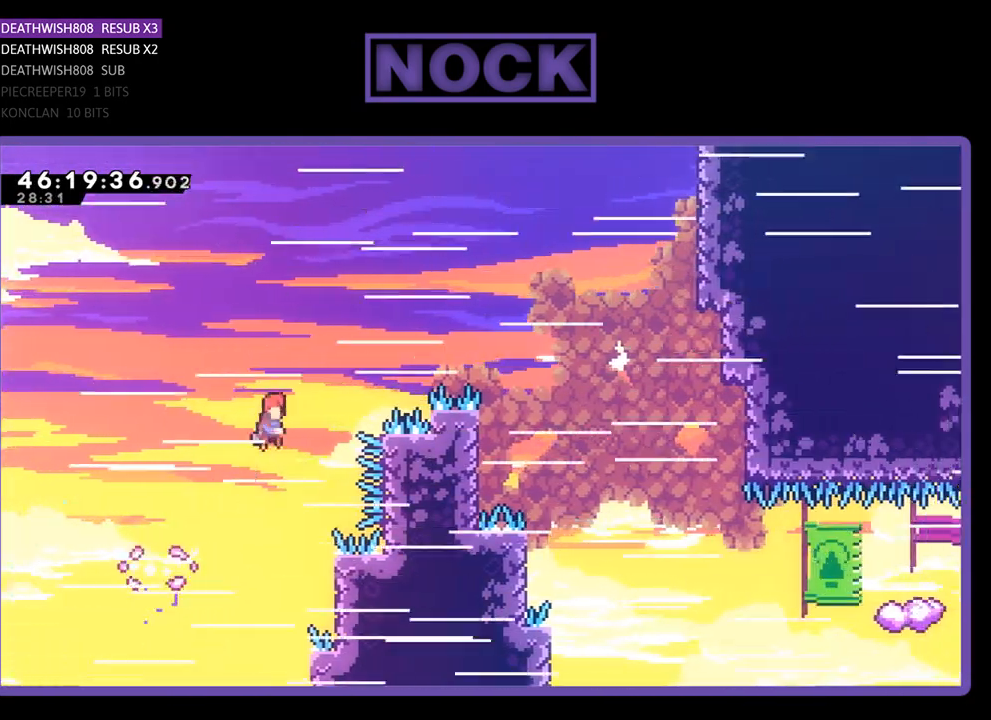
{"buttons": ["R2", "DPAD_LEFT"], "events": [[333, "DPAD_RIGHT", "up"], [333, "DPAD_UP", "up"], [367, "CROSS", "up"], [500, "DPAD_LEFT", "down"]]}
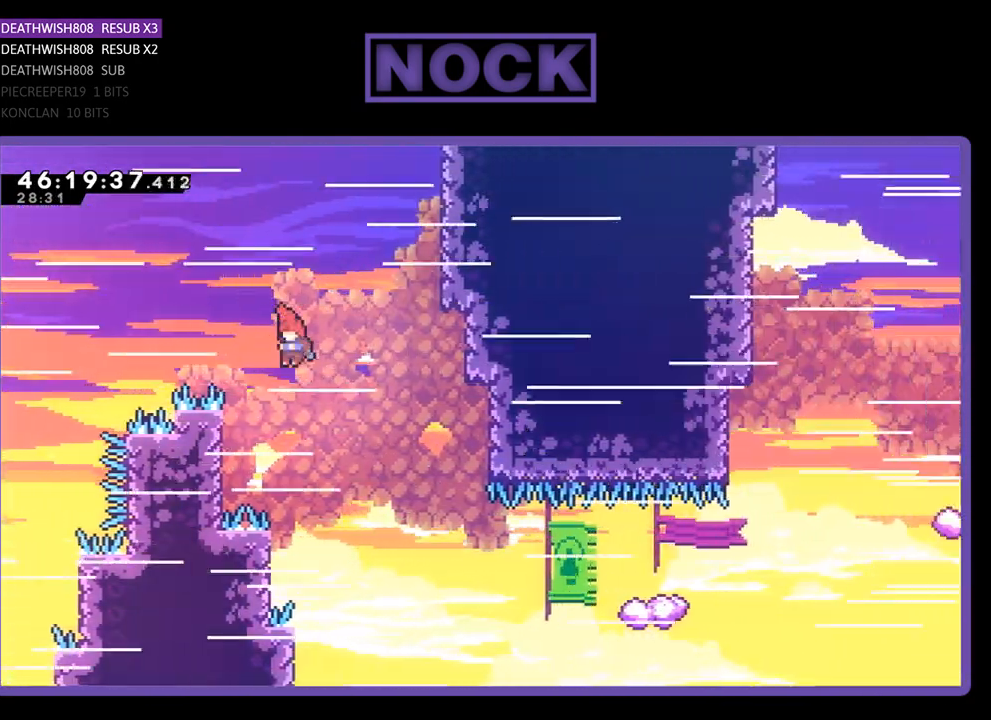
{"buttons": ["R2", "DPAD_UP", "DPAD_RIGHT"], "events": [[433, "DPAD_LEFT", "up"], [433, "DPAD_UP", "down"], [500, "DPAD_RIGHT", "down"]]}
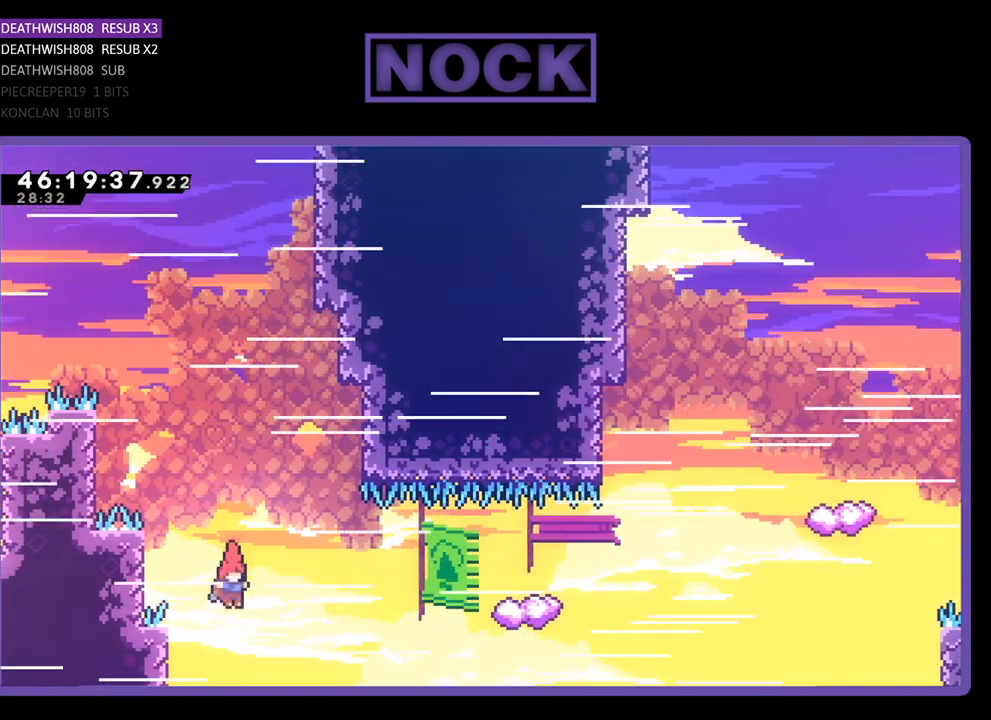
{"buttons": ["R2", "DPAD_UP", "DPAD_RIGHT"], "events": [[167, "CIRCLE", "down"], [433, "CIRCLE", "up"]]}
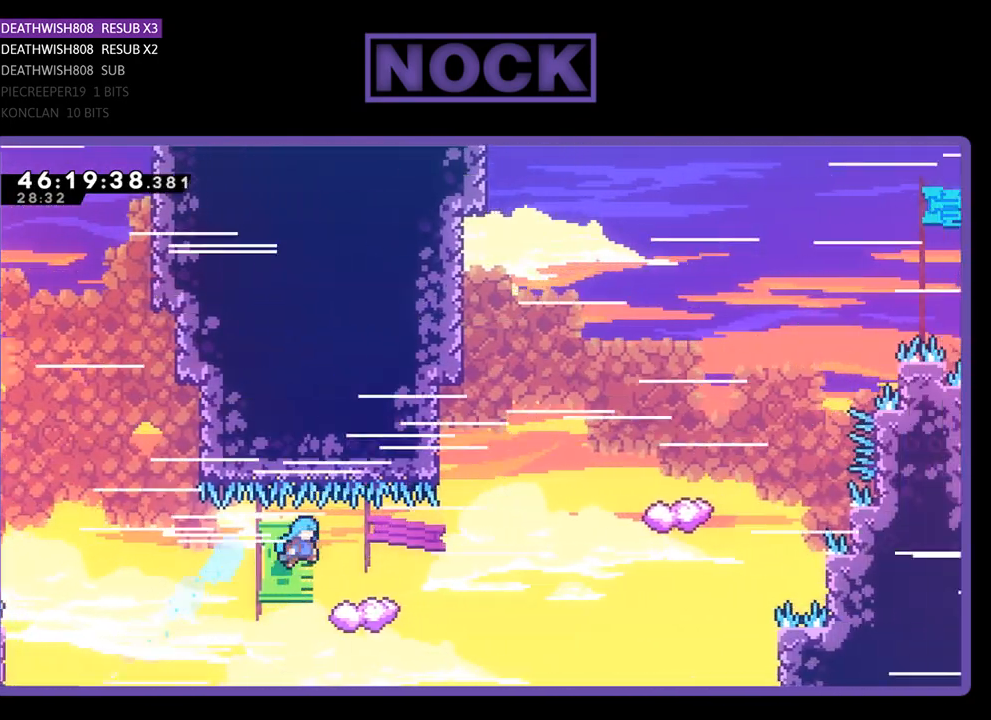
{"buttons": ["CROSS", "R2", "DPAD_RIGHT"], "events": [[33, "DPAD_RIGHT", "up"], [67, "DPAD_LEFT", "down"], [367, "CROSS", "down"], [400, "DPAD_LEFT", "up"], [400, "DPAD_RIGHT", "down"], [500, "DPAD_UP", "up"]]}
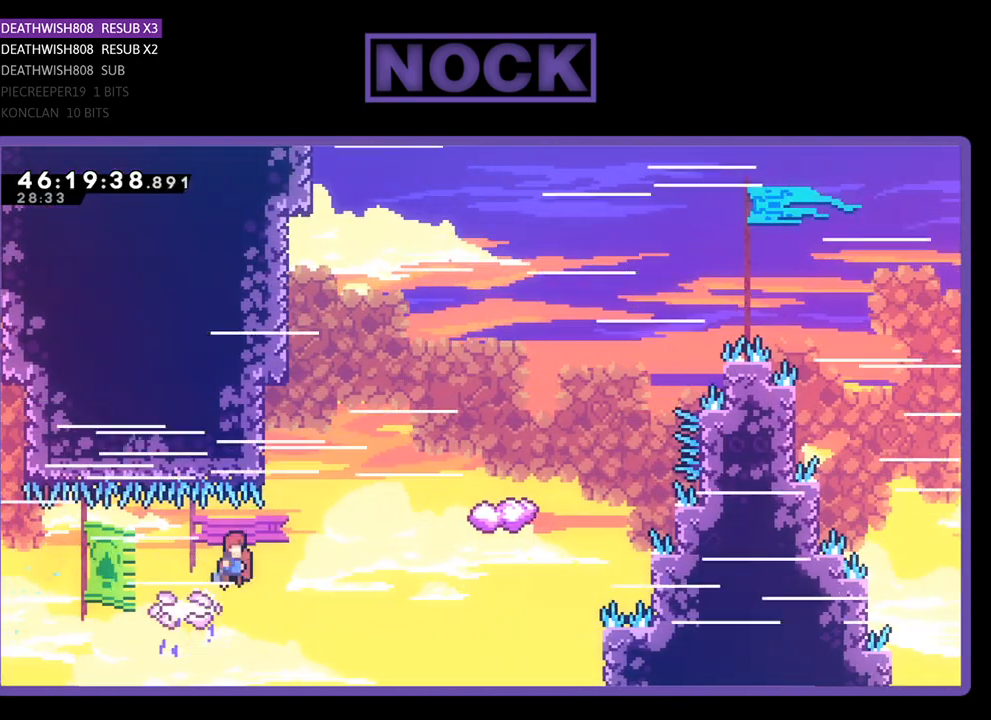
{"buttons": ["CIRCLE", "R2", "DPAD_UP", "DPAD_LEFT"], "events": [[67, "CROSS", "up"], [67, "DPAD_UP", "down"], [133, "DPAD_RIGHT", "up"], [300, "CIRCLE", "down"], [367, "DPAD_LEFT", "down"]]}
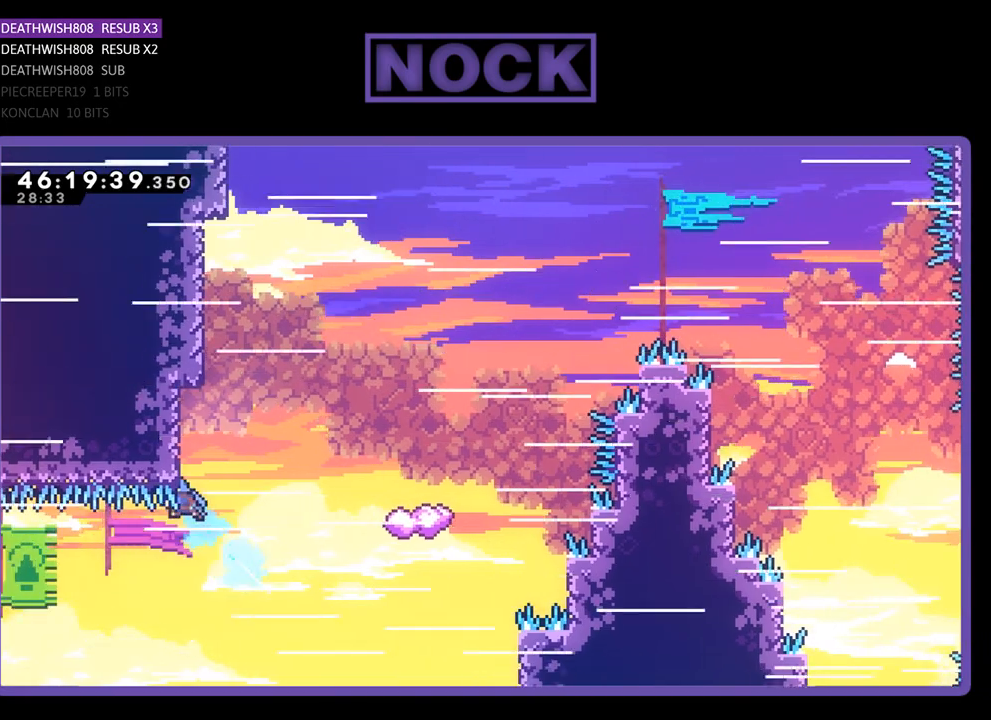
{"buttons": ["R2", "DPAD_UP"], "events": [[167, "DPAD_LEFT", "up"], [233, "DPAD_RIGHT", "down"], [433, "CIRCLE", "up"], [467, "DPAD_RIGHT", "up"]]}
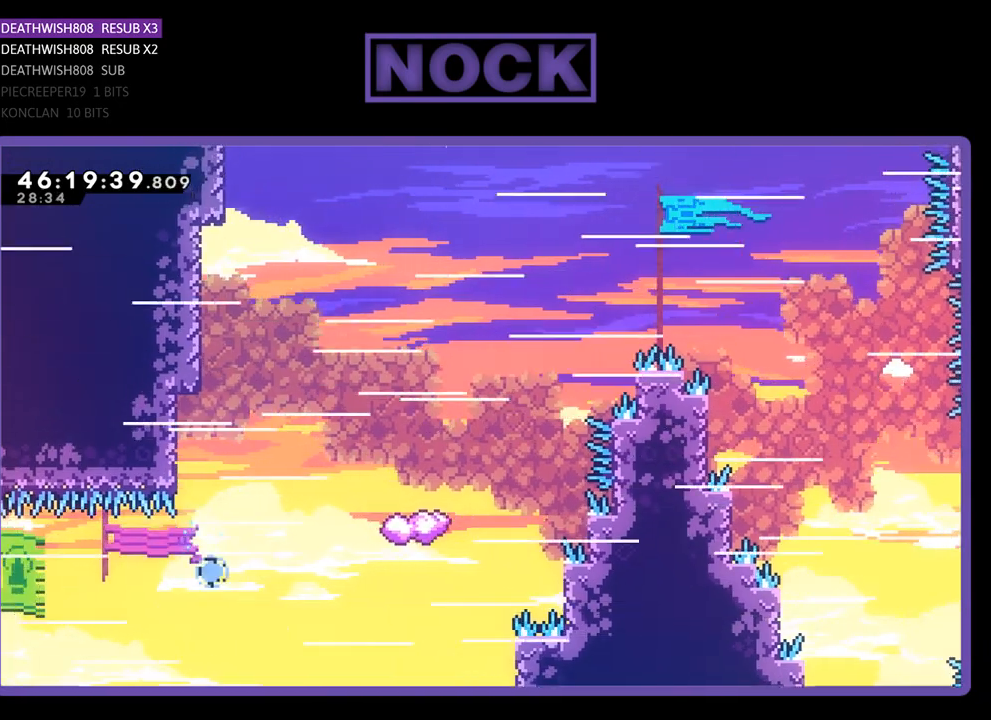
{"buttons": [], "events": [[33, "R2", "up"], [100, "DPAD_UP", "up"]]}
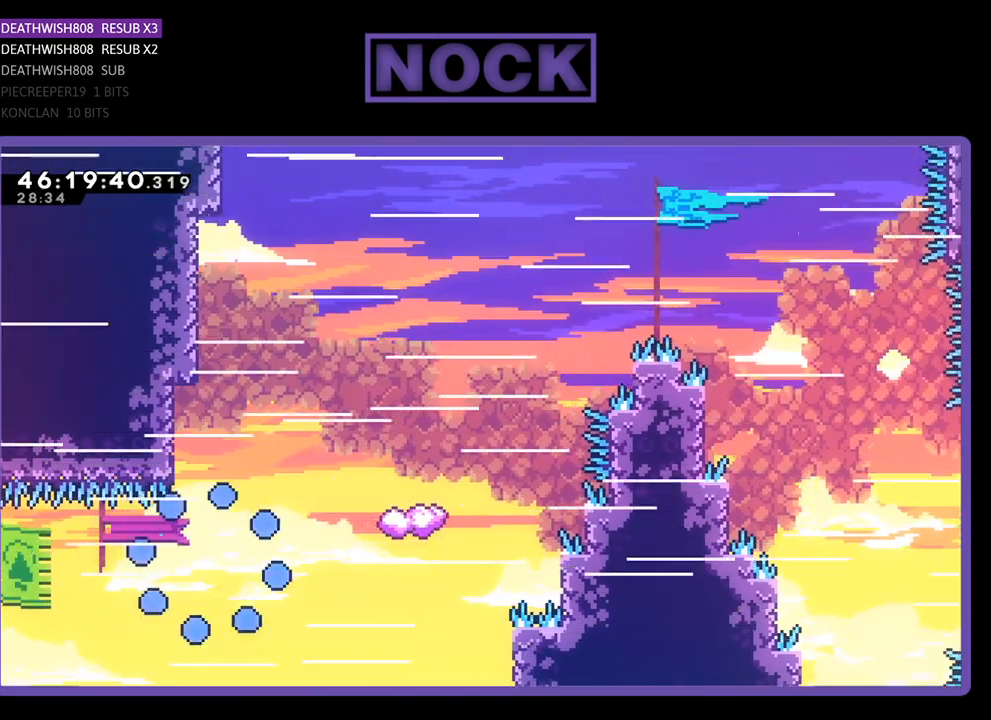
{"buttons": ["R2", "DPAD_RIGHT"], "events": [[267, "R2", "down"], [367, "DPAD_RIGHT", "down"]]}
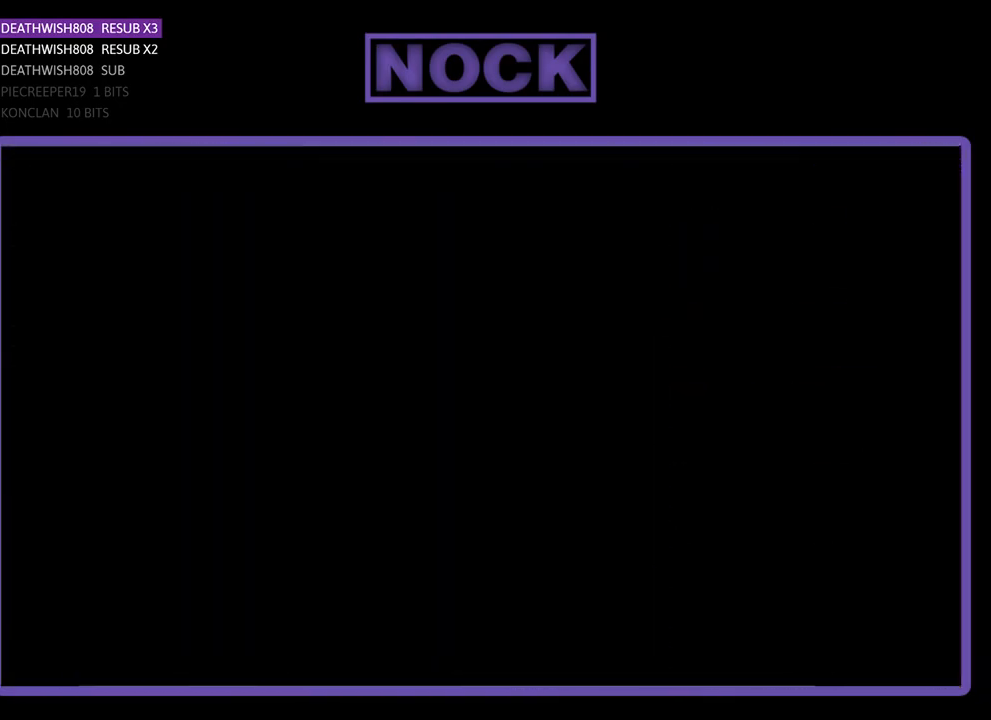
{"buttons": ["R2", "DPAD_UP"], "events": [[400, "DPAD_RIGHT", "up"], [400, "DPAD_UP", "down"]]}
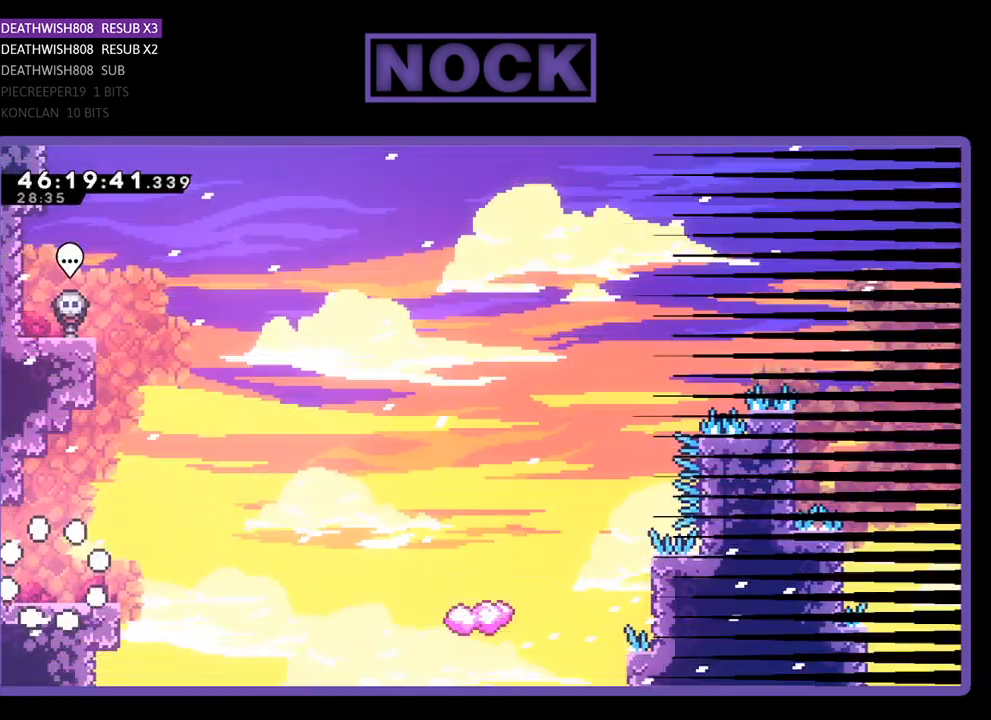
{"buttons": ["CROSS", "R2", "DPAD_RIGHT"], "events": [[67, "DPAD_RIGHT", "down"], [67, "DPAD_UP", "up"], [467, "CROSS", "down"]]}
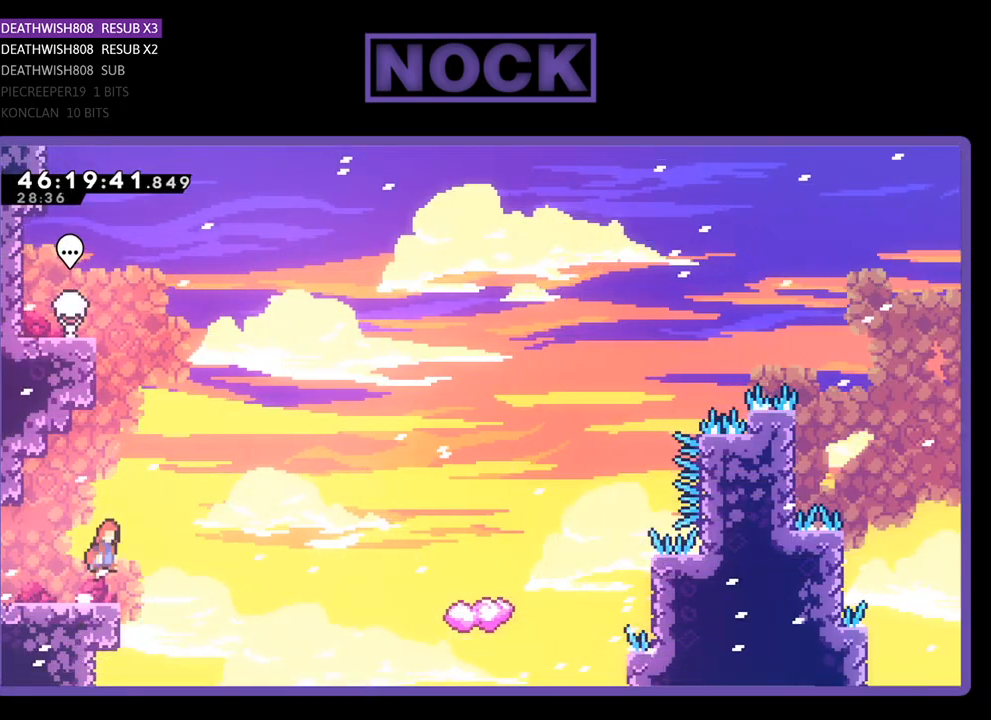
{"buttons": ["CIRCLE", "R2", "DPAD_UP", "DPAD_RIGHT"], "events": [[67, "CROSS", "up"], [367, "DPAD_UP", "down"], [500, "CIRCLE", "down"]]}
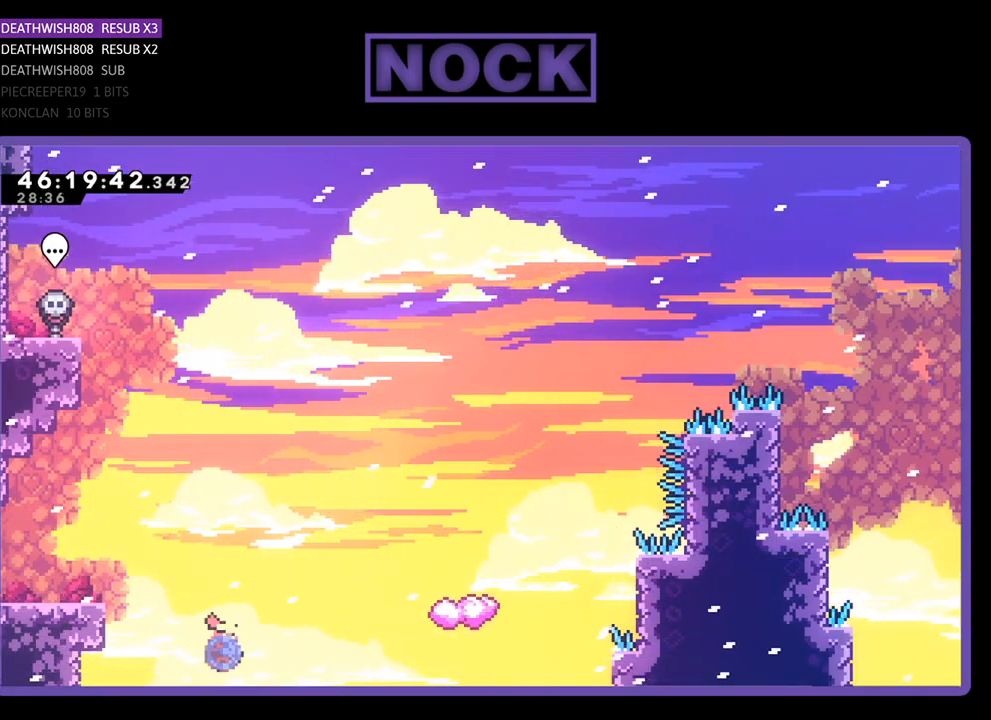
{"buttons": ["CIRCLE", "R2", "DPAD_UP", "DPAD_RIGHT"], "events": []}
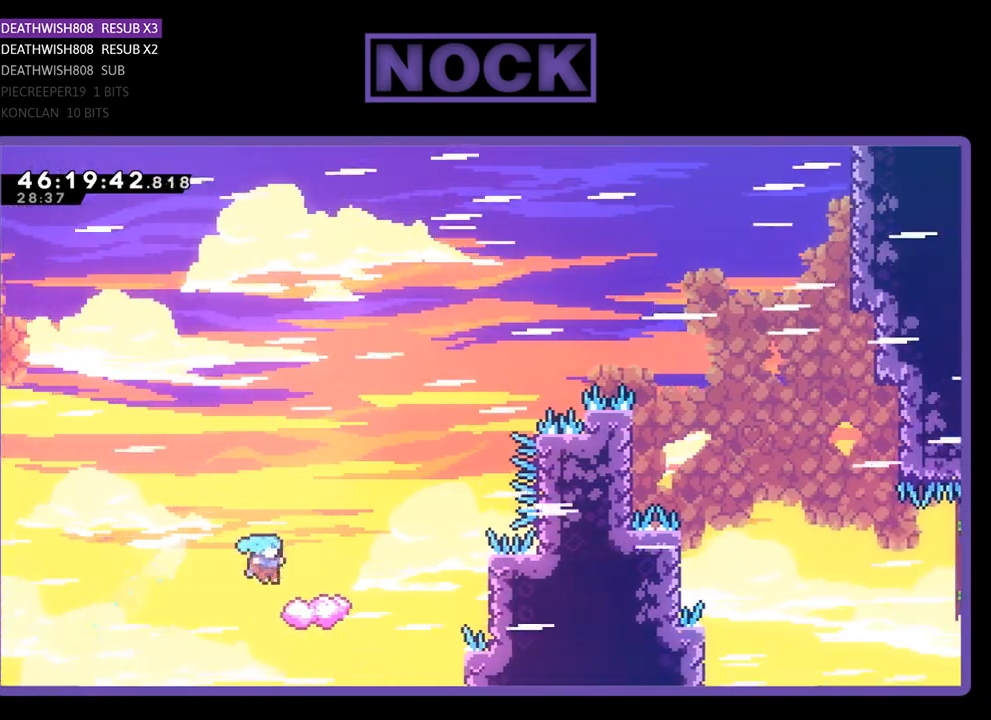
{"buttons": ["CROSS", "R2", "DPAD_RIGHT"], "events": [[67, "CIRCLE", "up"], [67, "DPAD_RIGHT", "up"], [100, "DPAD_UP", "up"], [200, "DPAD_LEFT", "down"], [267, "DPAD_LEFT", "up"], [400, "DPAD_RIGHT", "down"], [500, "CROSS", "down"]]}
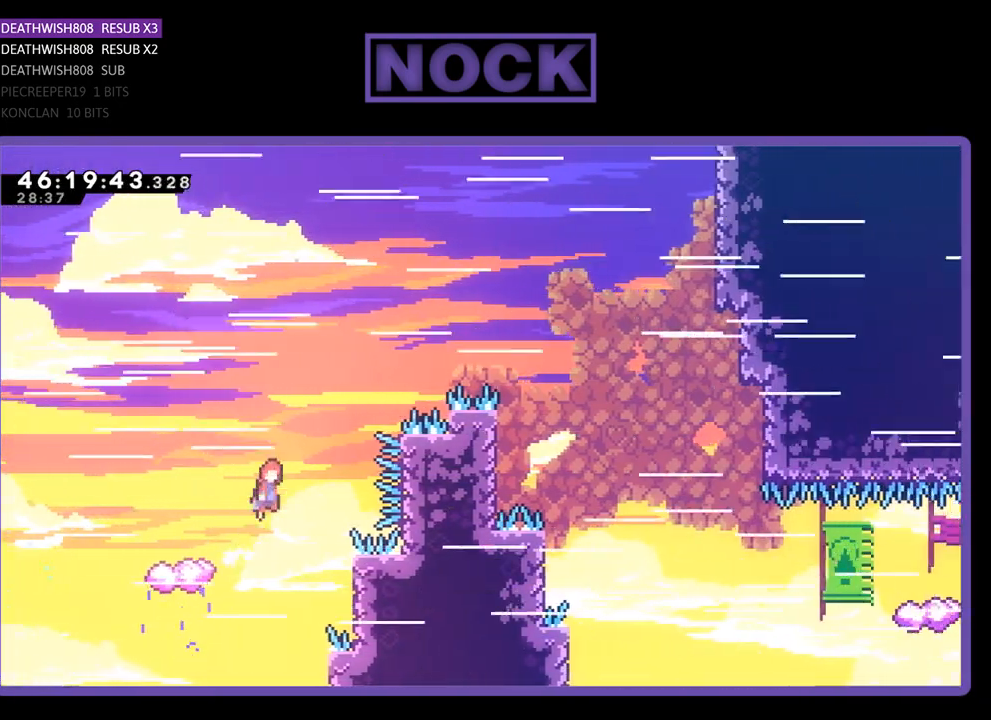
{"buttons": ["R2", "DPAD_LEFT"], "events": [[233, "DPAD_UP", "down"], [367, "DPAD_LEFT", "down"], [367, "DPAD_RIGHT", "up"], [400, "DPAD_UP", "up"], [467, "CROSS", "up"]]}
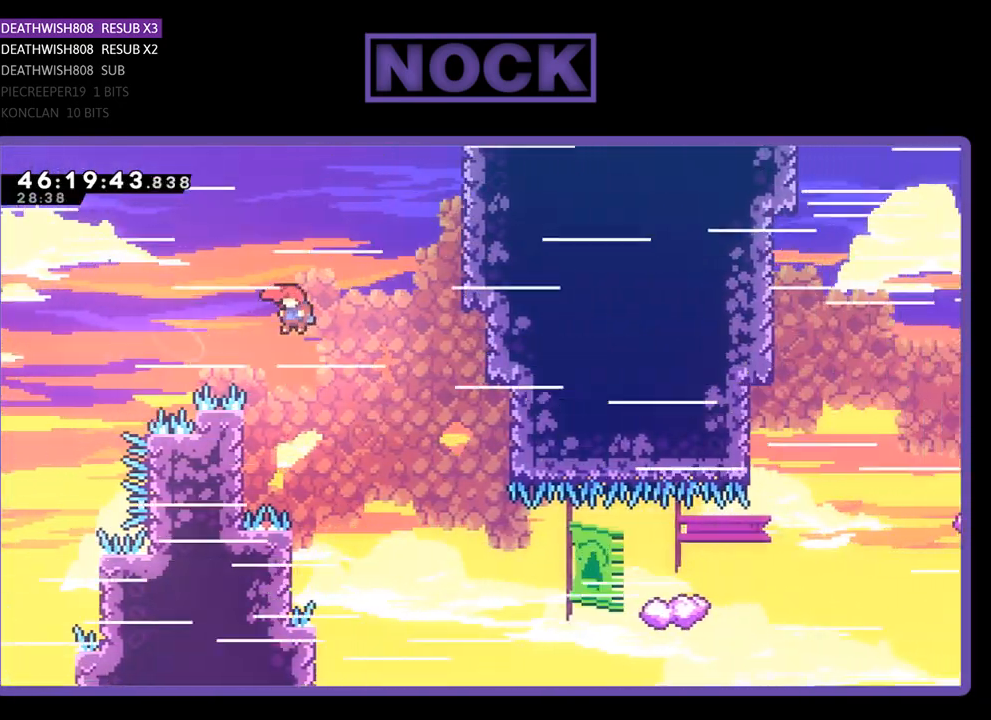
{"buttons": ["R2", "DPAD_LEFT"], "events": []}
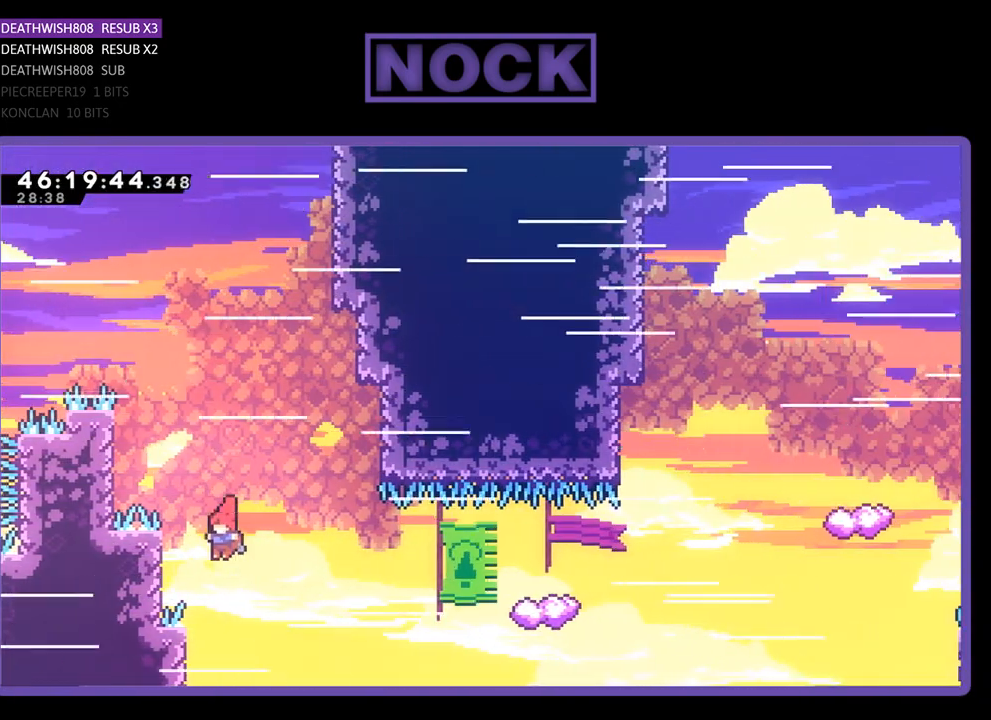
{"buttons": ["CIRCLE", "R2", "DPAD_UP", "DPAD_RIGHT"], "events": [[33, "DPAD_LEFT", "up"], [33, "DPAD_UP", "down"], [67, "DPAD_RIGHT", "down"], [67, "DPAD_UP", "up"], [167, "DPAD_UP", "down"], [300, "CIRCLE", "down"]]}
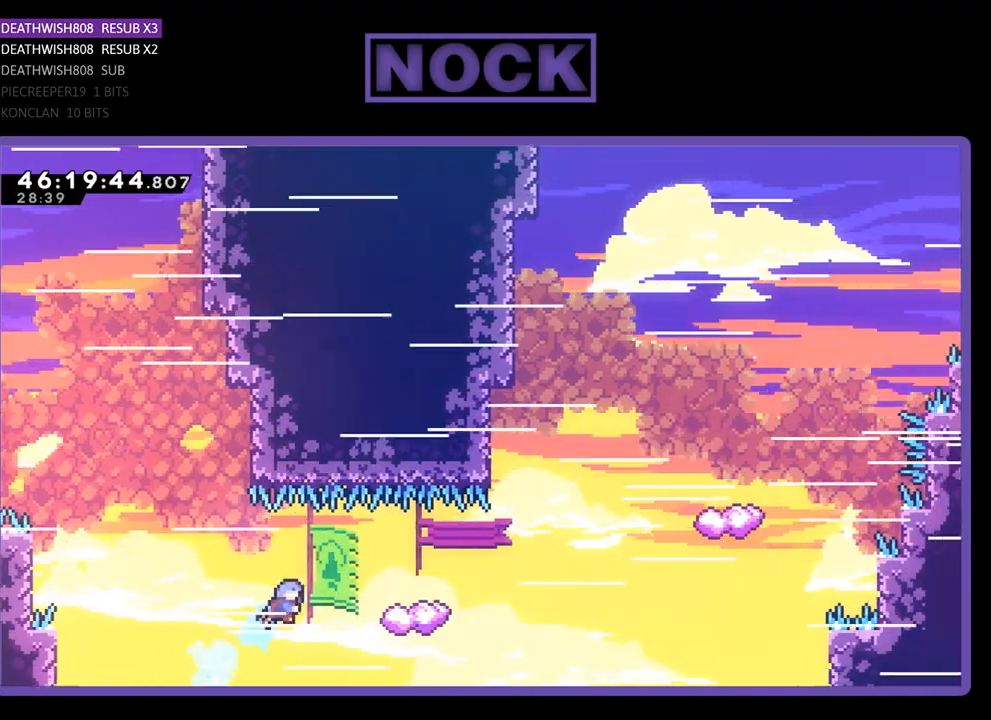
{"buttons": ["CROSS", "R2", "DPAD_UP", "DPAD_LEFT"], "events": [[100, "CIRCLE", "up"], [100, "DPAD_RIGHT", "up"], [267, "DPAD_LEFT", "down"], [433, "CROSS", "down"]]}
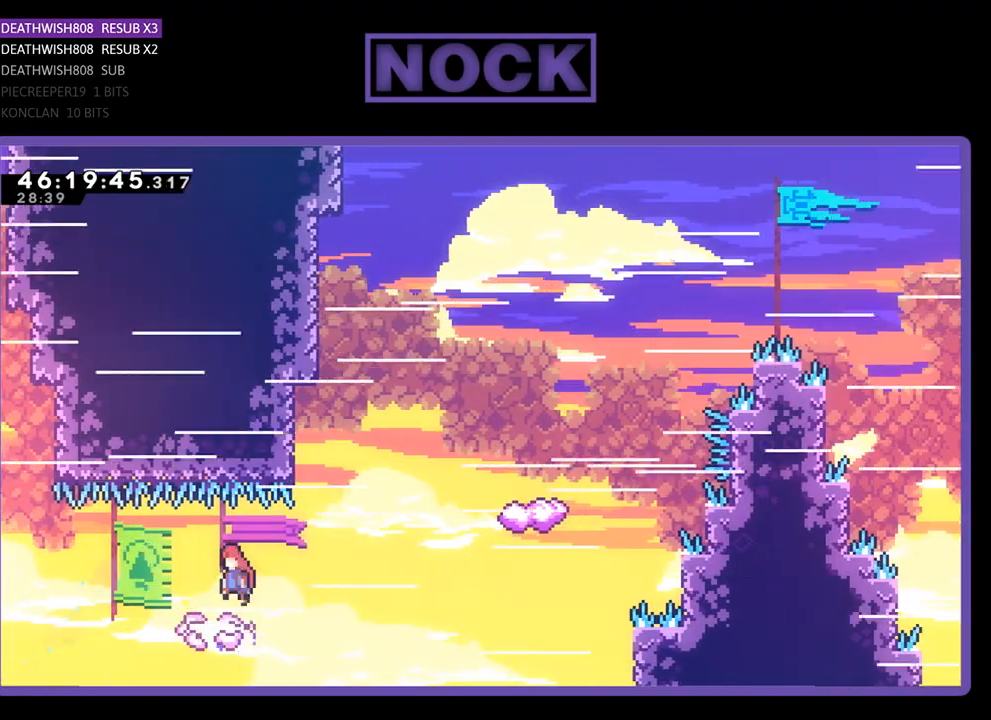
{"buttons": ["CIRCLE", "R2", "DPAD_UP"], "events": [[33, "DPAD_LEFT", "up"], [67, "DPAD_RIGHT", "down"], [133, "CROSS", "up"], [133, "DPAD_UP", "up"], [400, "DPAD_UP", "down"], [433, "CIRCLE", "down"], [433, "DPAD_RIGHT", "up"]]}